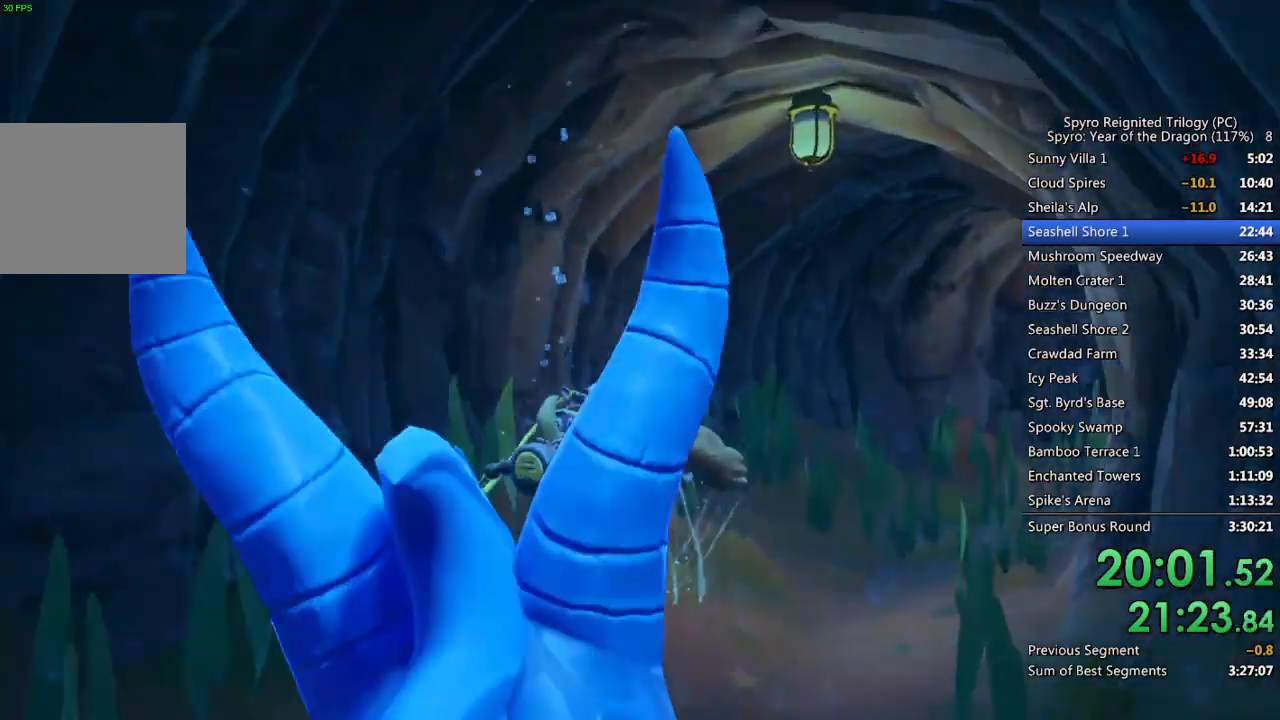
Gameplay with a controller (PlayStation layout); each line is a JSON object with the inputs held at the frame after it. "events" lists button and stick changes between this image and that frame as [ms after this image, input, new state], when the widget could be followed in between.
{"buttons": [], "left_stick": "right", "right_stick": "center", "events": [[117, "left_stick", "right"]]}
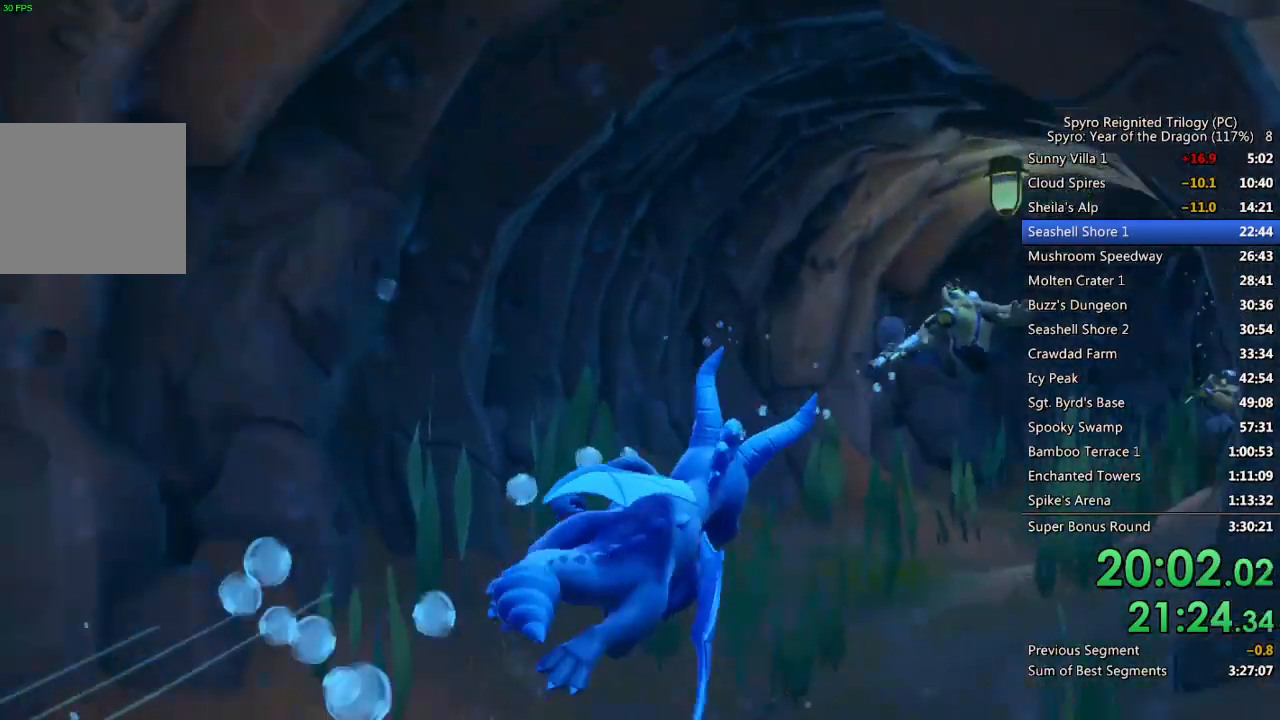
{"buttons": ["SQUARE"], "left_stick": "right", "right_stick": "center", "events": [[300, "SQUARE", "down"], [433, "SQUARE", "up"], [483, "SQUARE", "down"]]}
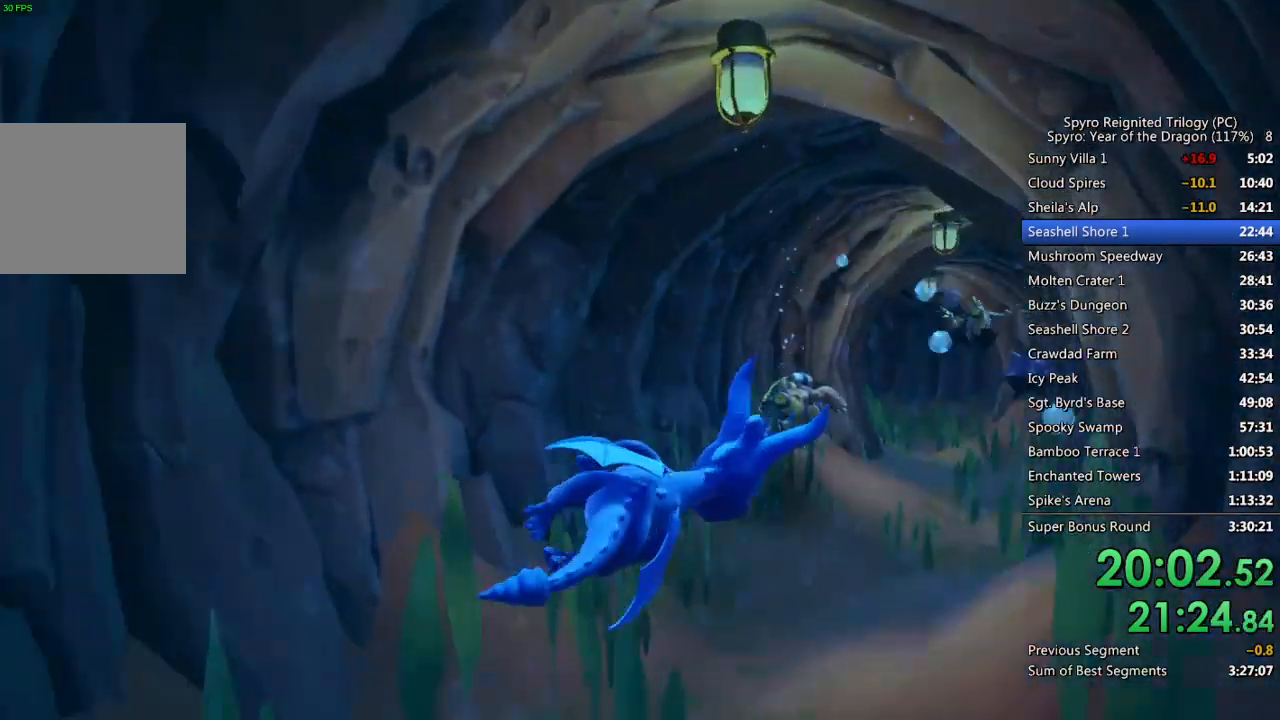
{"buttons": [], "left_stick": "center", "right_stick": "center", "events": [[117, "SQUARE", "up"], [500, "left_stick", "center"]]}
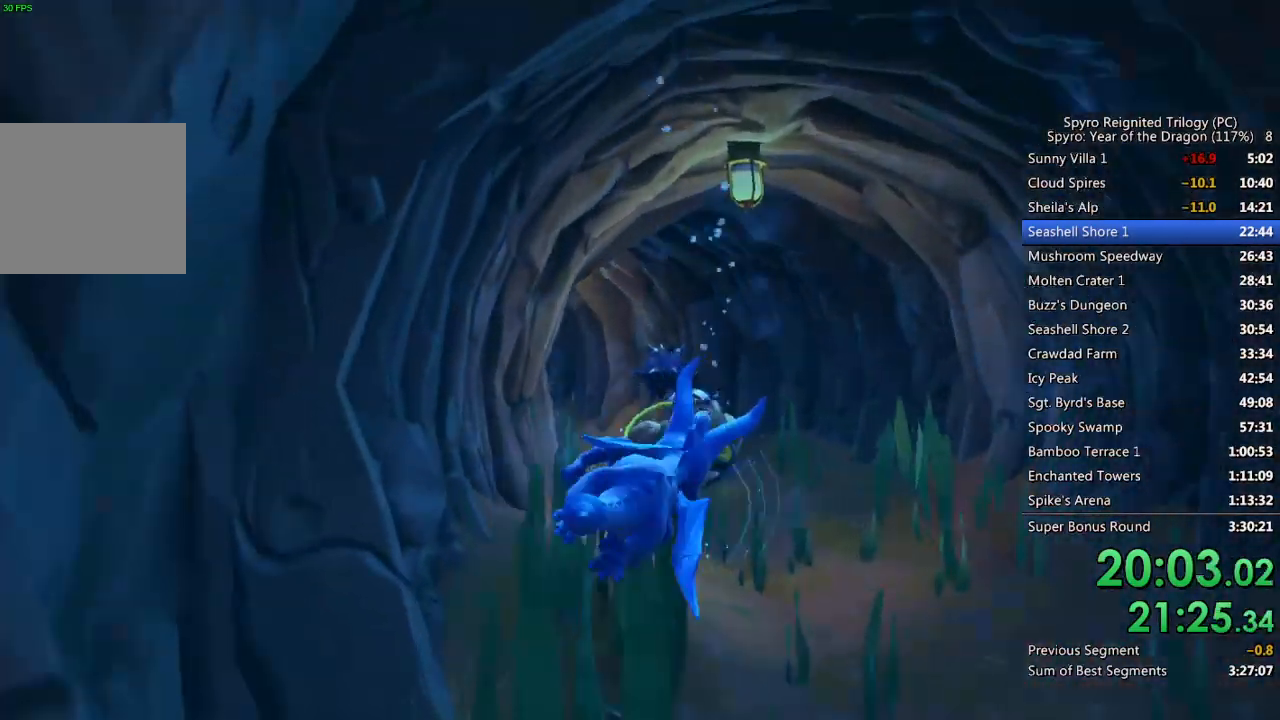
{"buttons": [], "left_stick": "left", "right_stick": "center", "events": [[333, "left_stick", "left"]]}
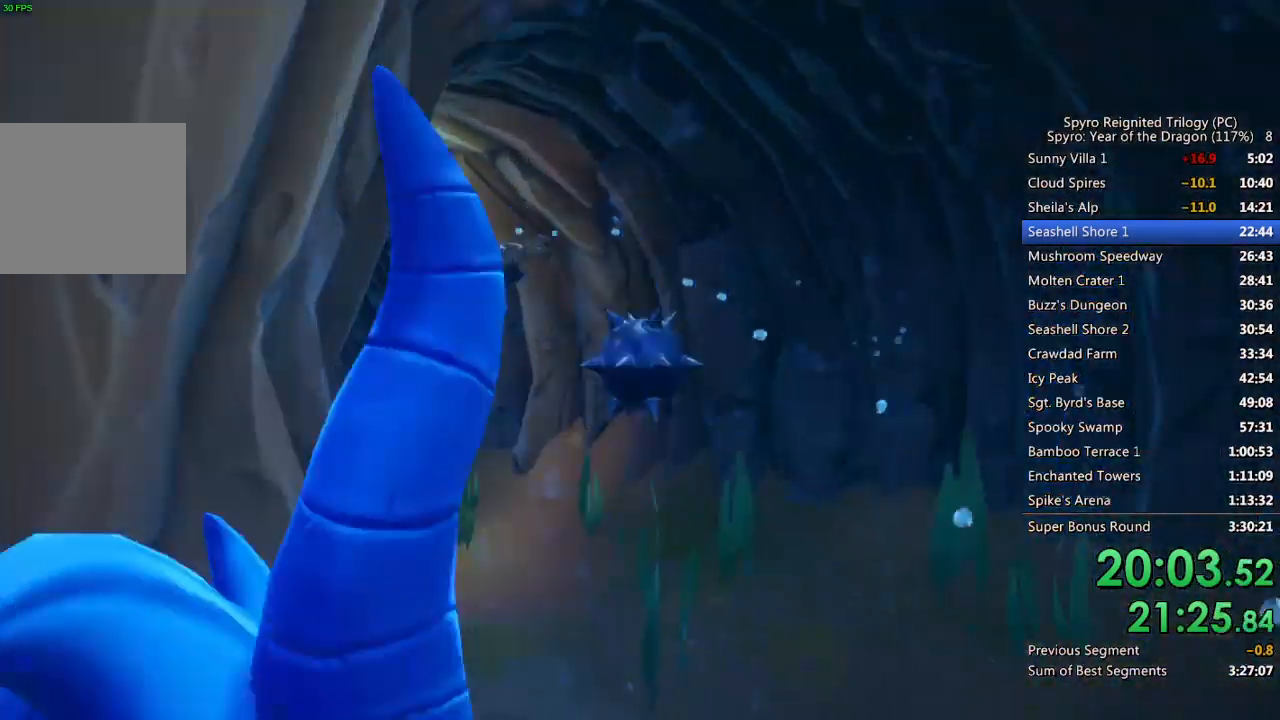
{"buttons": [], "left_stick": "center", "right_stick": "center", "events": [[183, "left_stick", "center"], [267, "left_stick", "left"], [417, "left_stick", "center"]]}
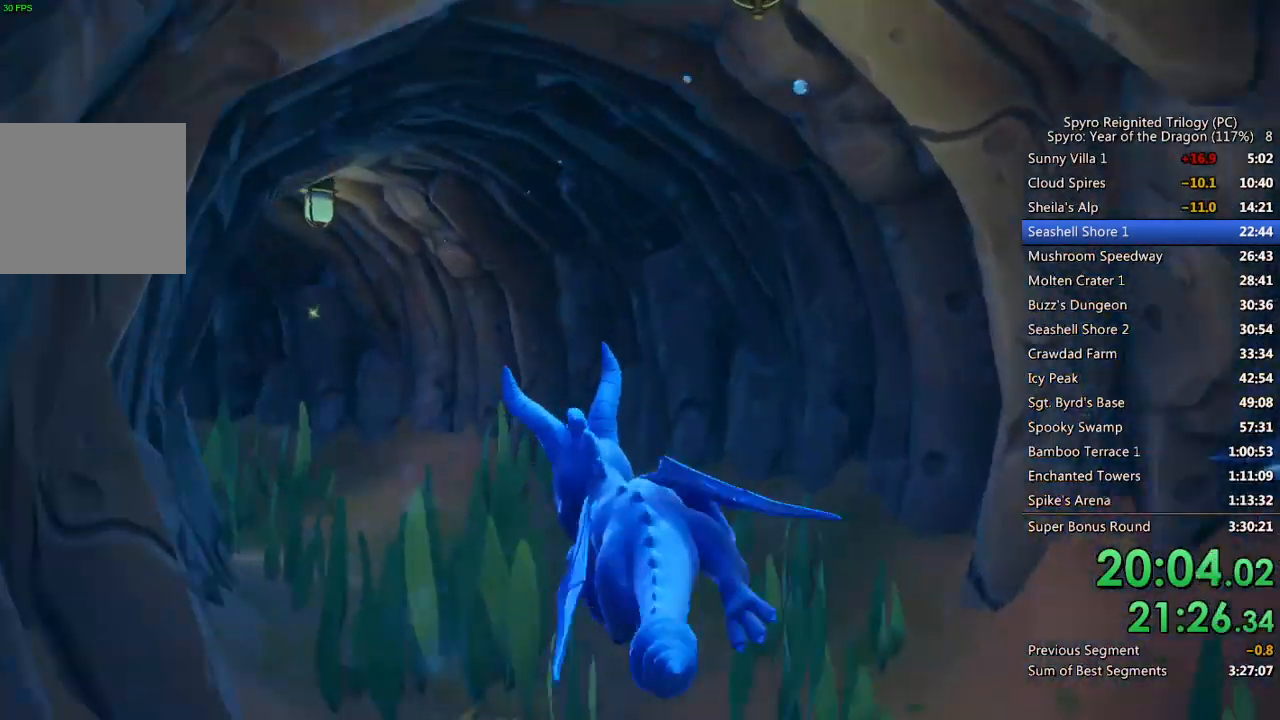
{"buttons": [], "left_stick": "left", "right_stick": "center", "events": [[133, "left_stick", "left"]]}
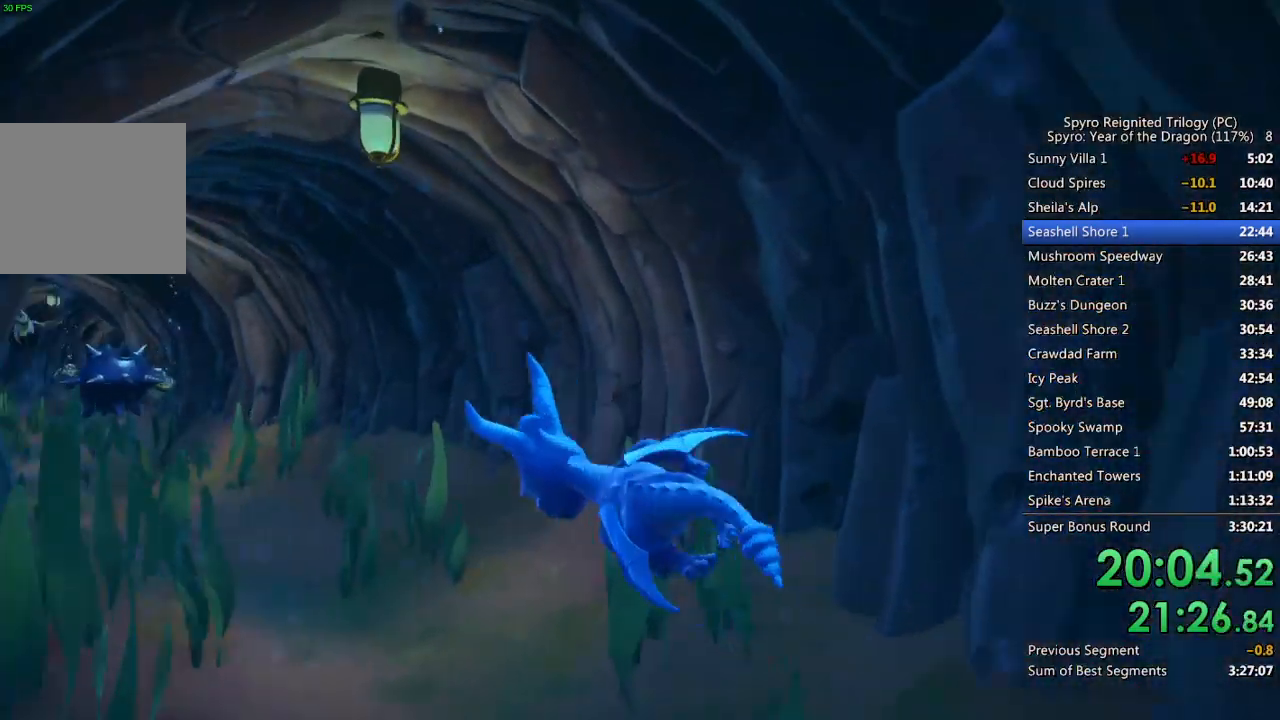
{"buttons": [], "left_stick": "center", "right_stick": "center", "events": [[33, "left_stick", "center"], [100, "left_stick", "left"], [300, "left_stick", "center"]]}
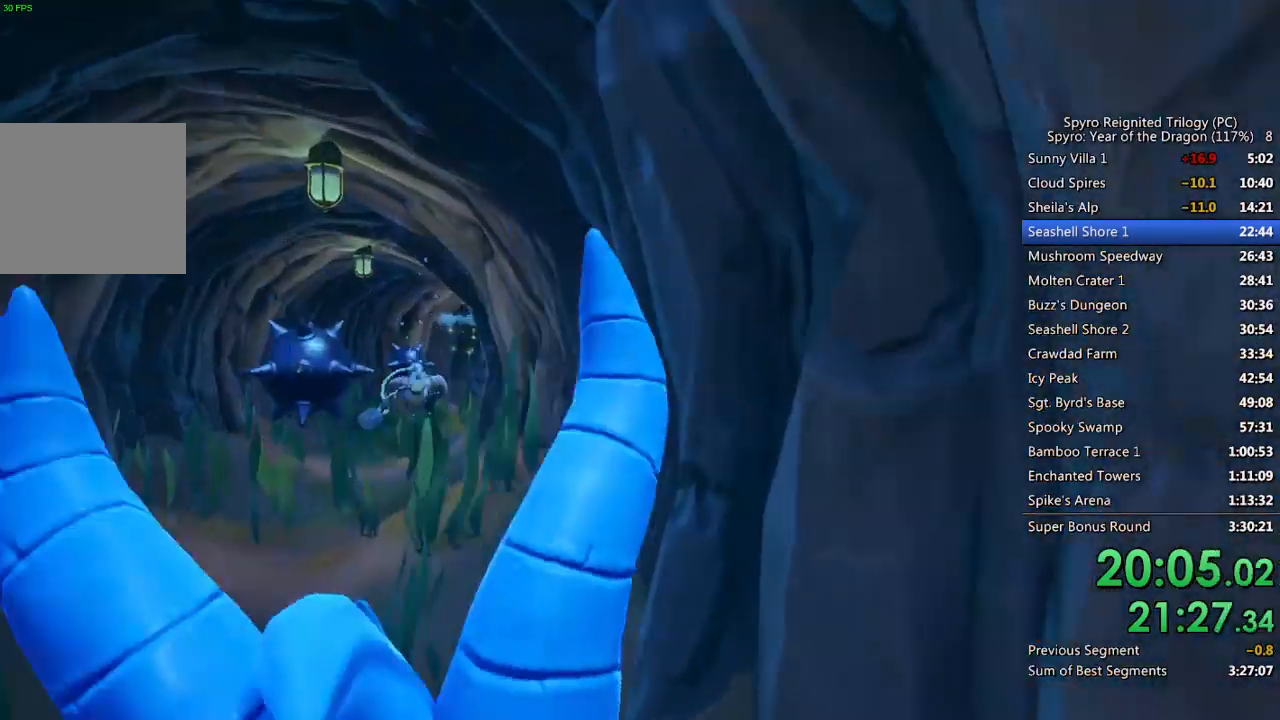
{"buttons": [], "left_stick": "center", "right_stick": "center", "events": [[300, "left_stick", "left"], [417, "left_stick", "center"]]}
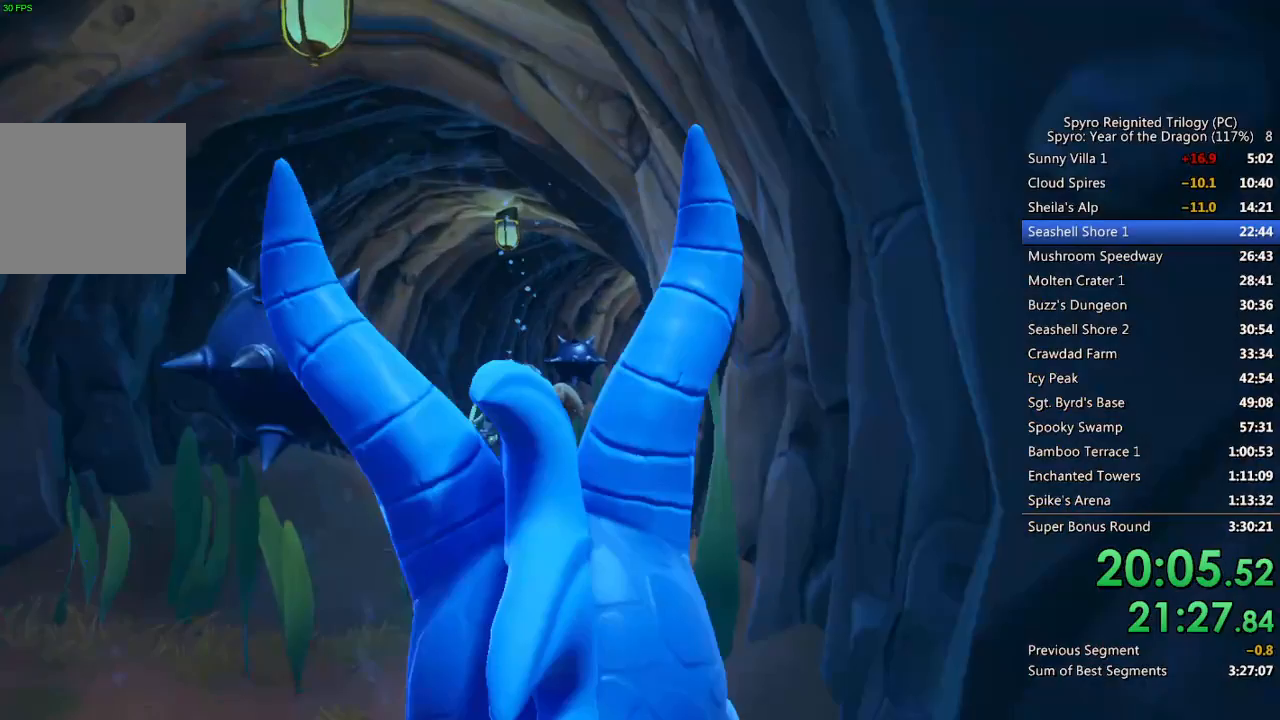
{"buttons": [], "left_stick": "right", "right_stick": "center", "events": [[283, "left_stick", "left"], [383, "left_stick", "center"], [500, "left_stick", "right"]]}
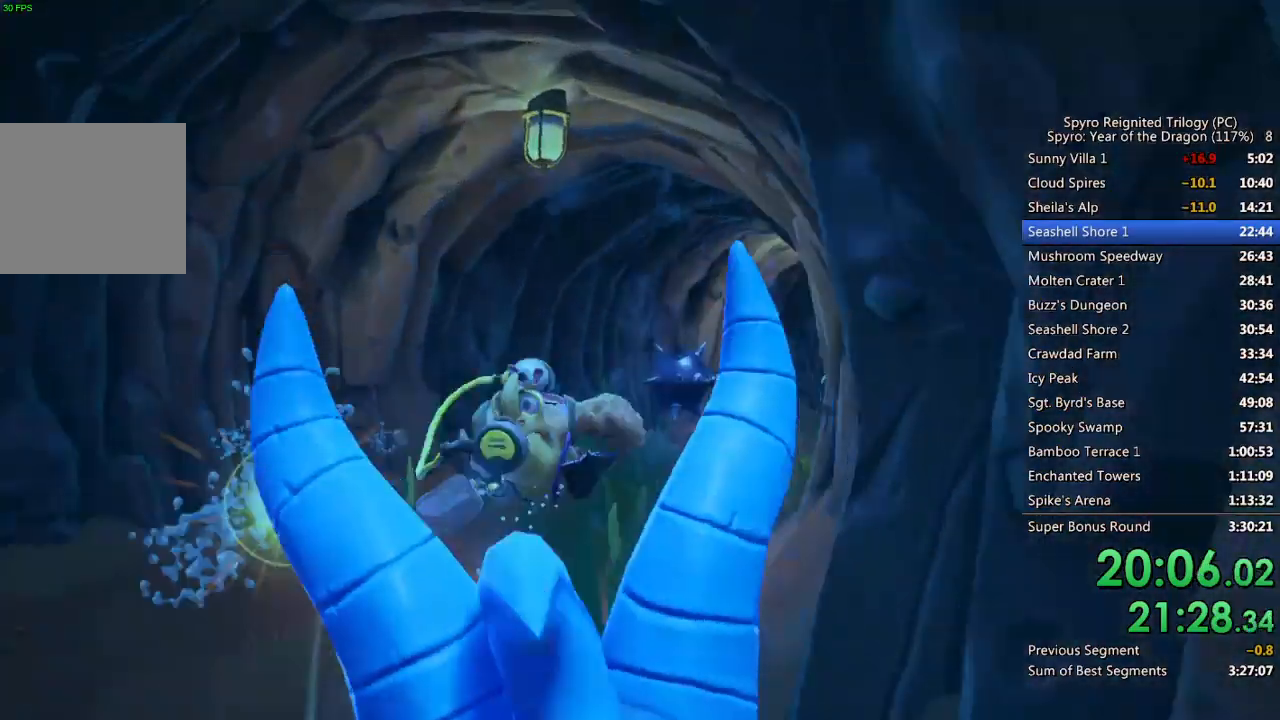
{"buttons": [], "left_stick": "center", "right_stick": "center", "events": [[267, "left_stick", "center"]]}
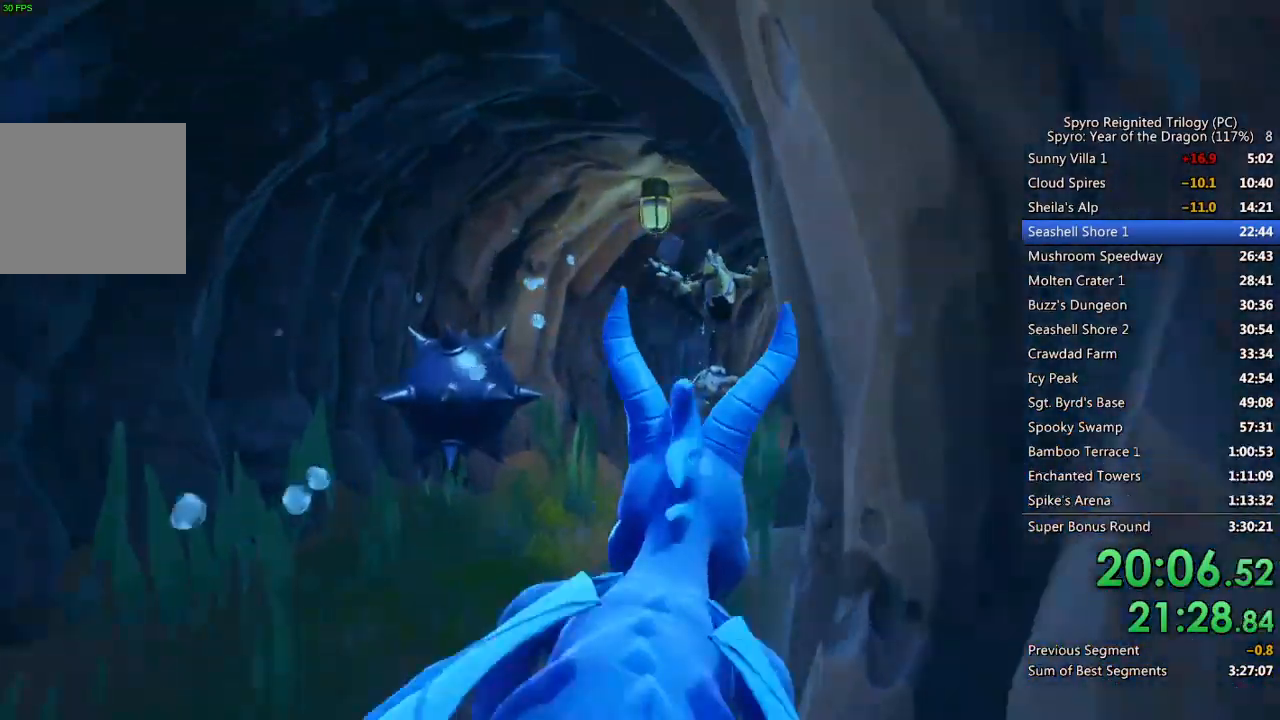
{"buttons": [], "left_stick": "center", "right_stick": "center", "events": []}
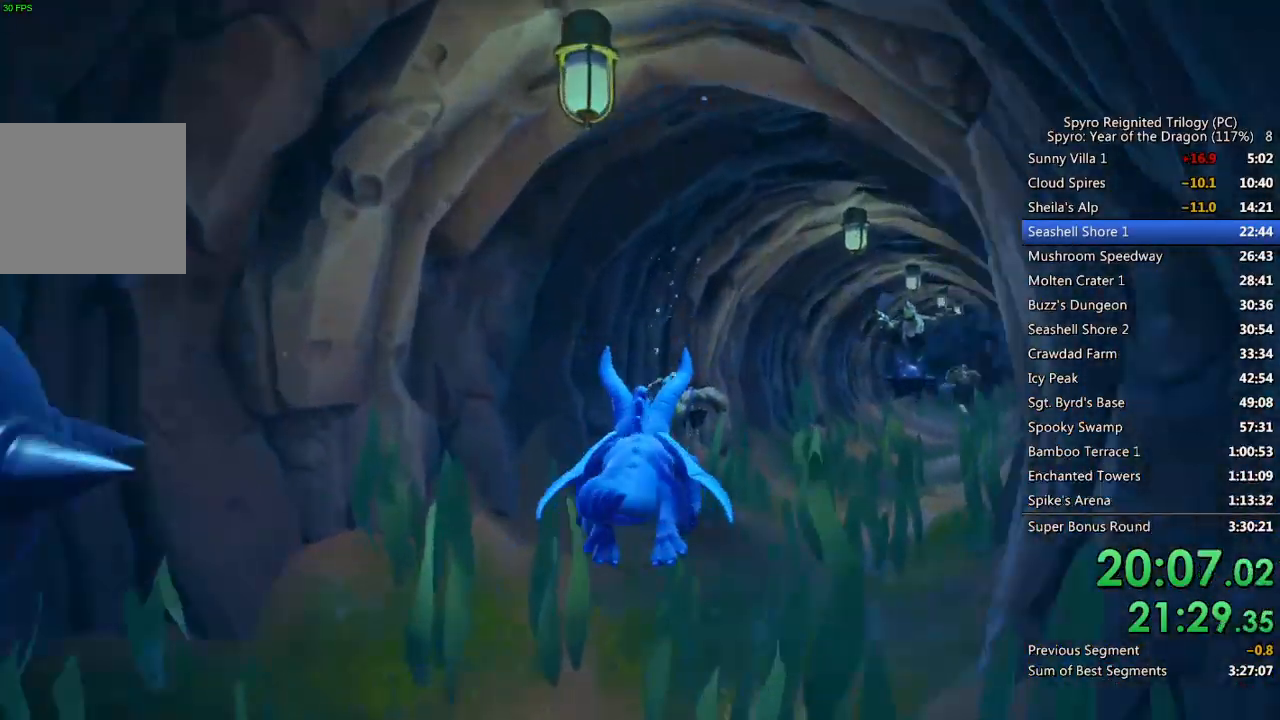
{"buttons": [], "left_stick": "center", "right_stick": "center", "events": [[150, "left_stick", "right"], [333, "left_stick", "center"]]}
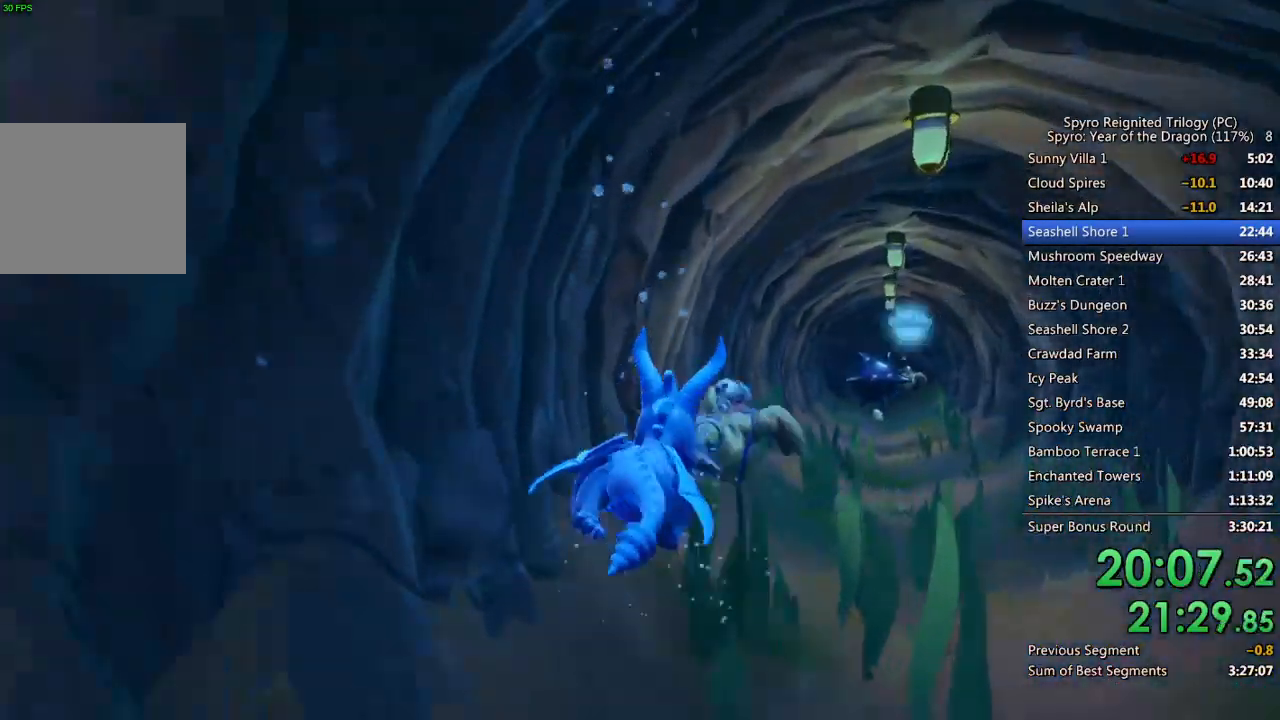
{"buttons": [], "left_stick": "center", "right_stick": "center", "events": [[167, "left_stick", "right"], [250, "left_stick", "center"]]}
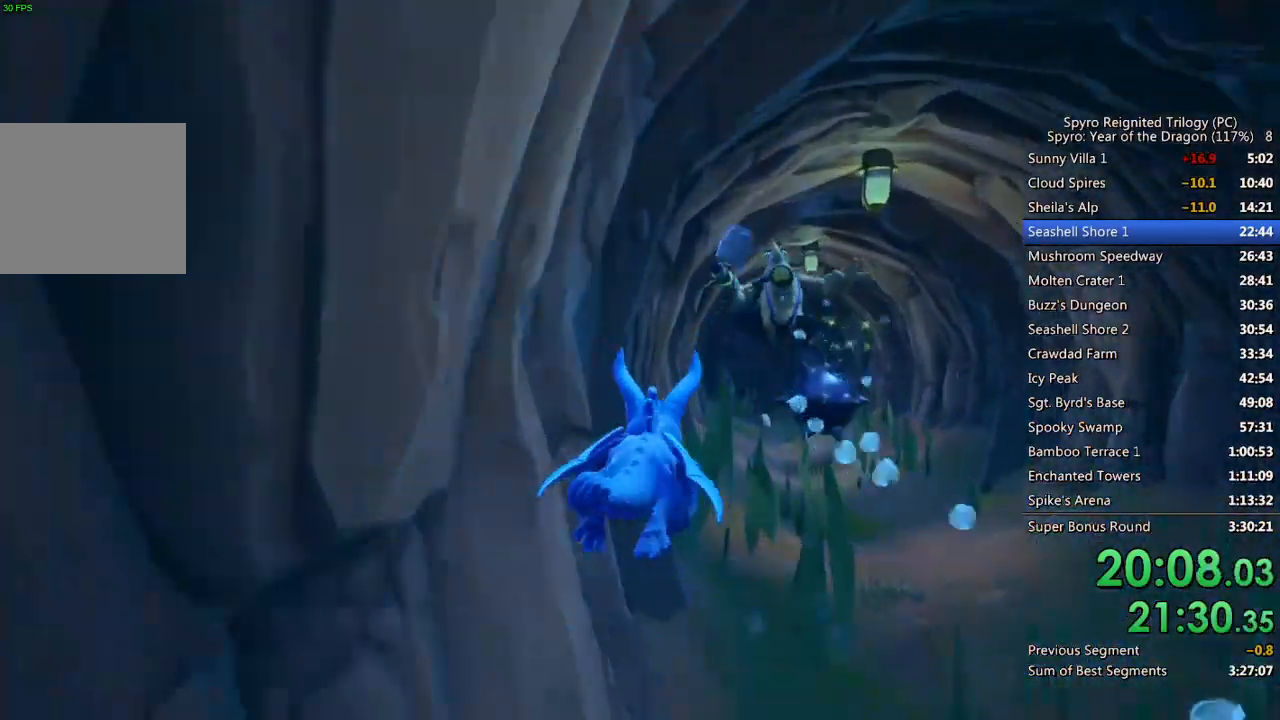
{"buttons": [], "left_stick": "up-right", "right_stick": "center", "events": [[417, "left_stick", "up-right"]]}
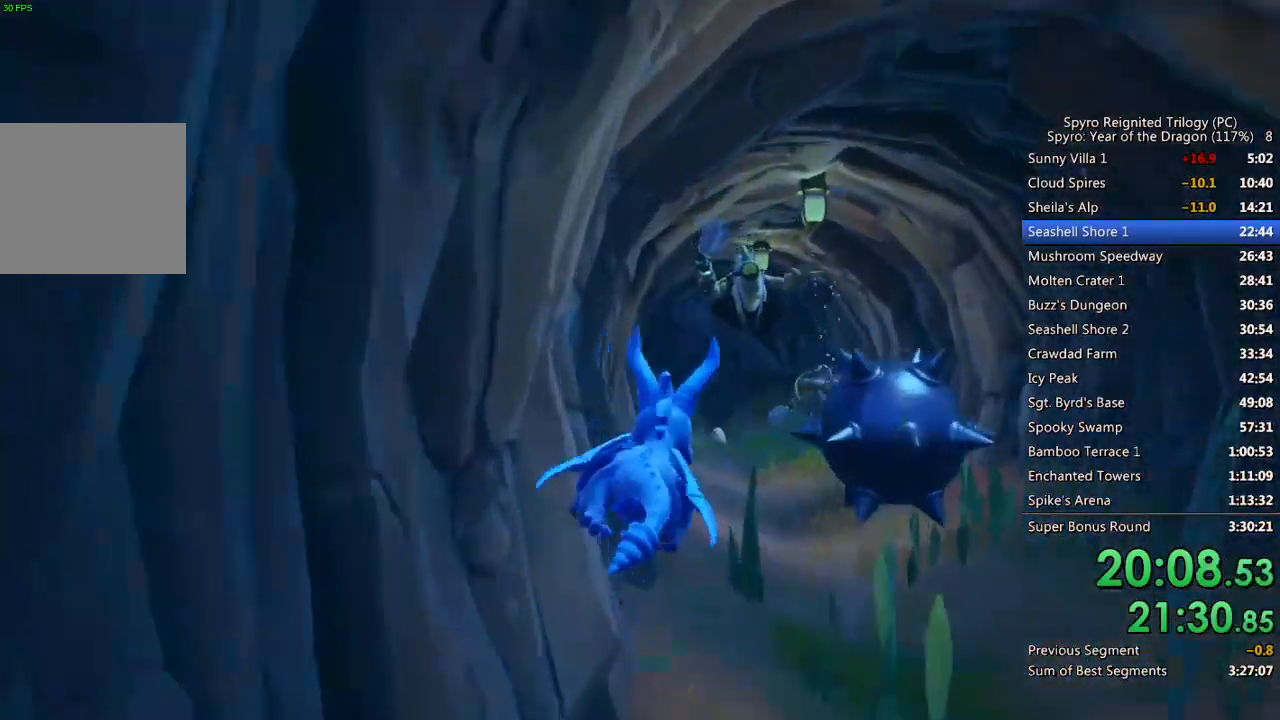
{"buttons": ["SQUARE"], "left_stick": "right", "right_stick": "center", "events": [[50, "left_stick", "center"], [100, "left_stick", "right"], [450, "SQUARE", "down"]]}
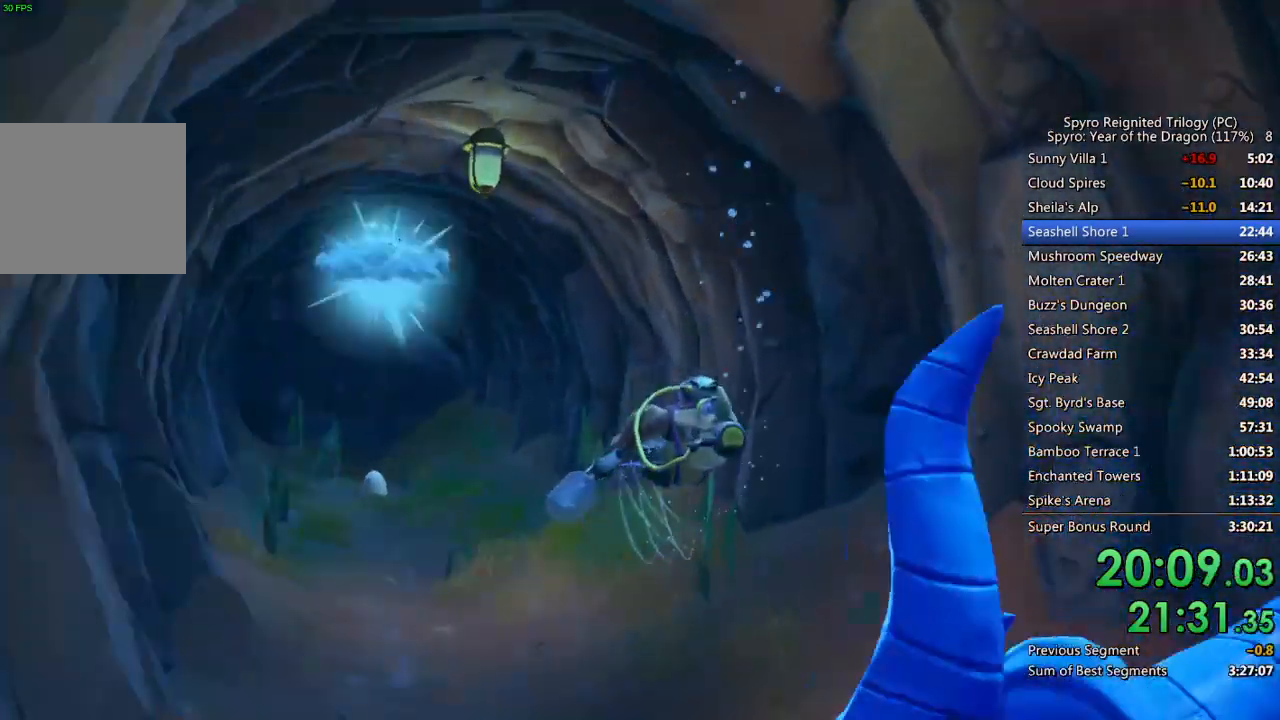
{"buttons": [], "left_stick": "up", "right_stick": "center", "events": [[50, "left_stick", "up-right"], [167, "left_stick", "up"], [417, "SQUARE", "up"]]}
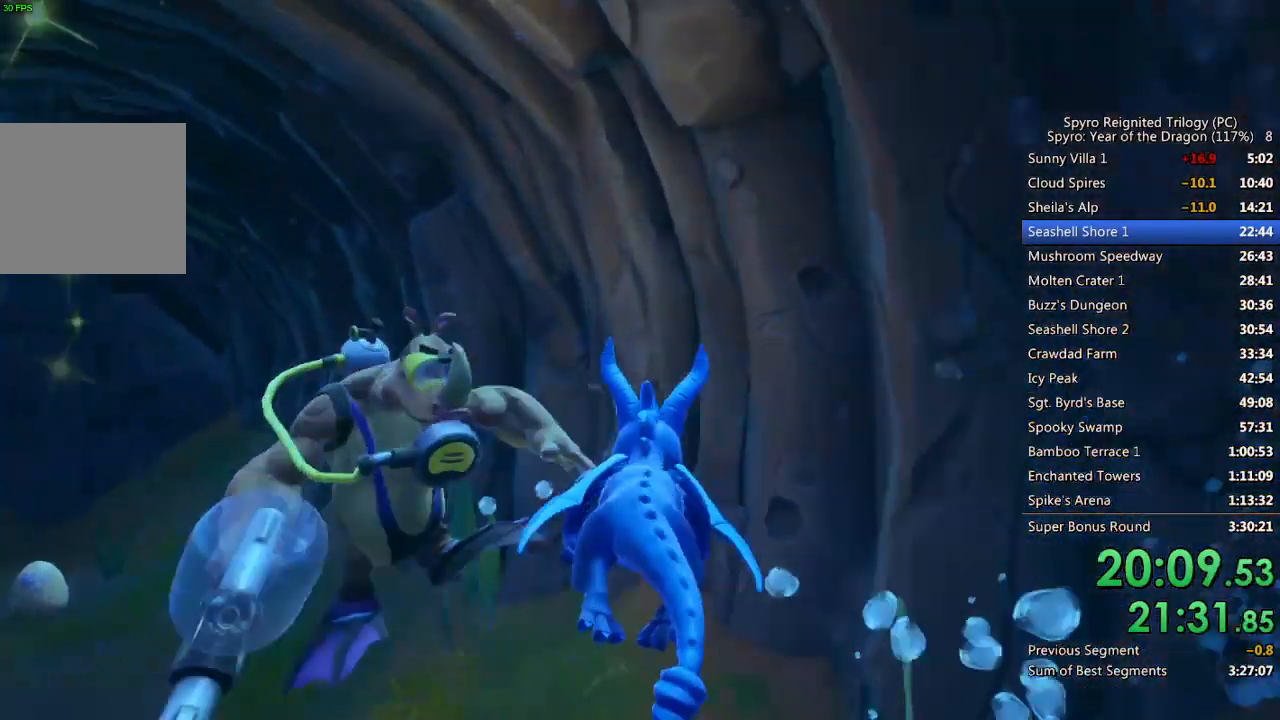
{"buttons": ["CROSS"], "left_stick": "center", "right_stick": "center", "events": [[67, "left_stick", "center"], [383, "CROSS", "down"], [450, "CROSS", "up"], [500, "CROSS", "down"]]}
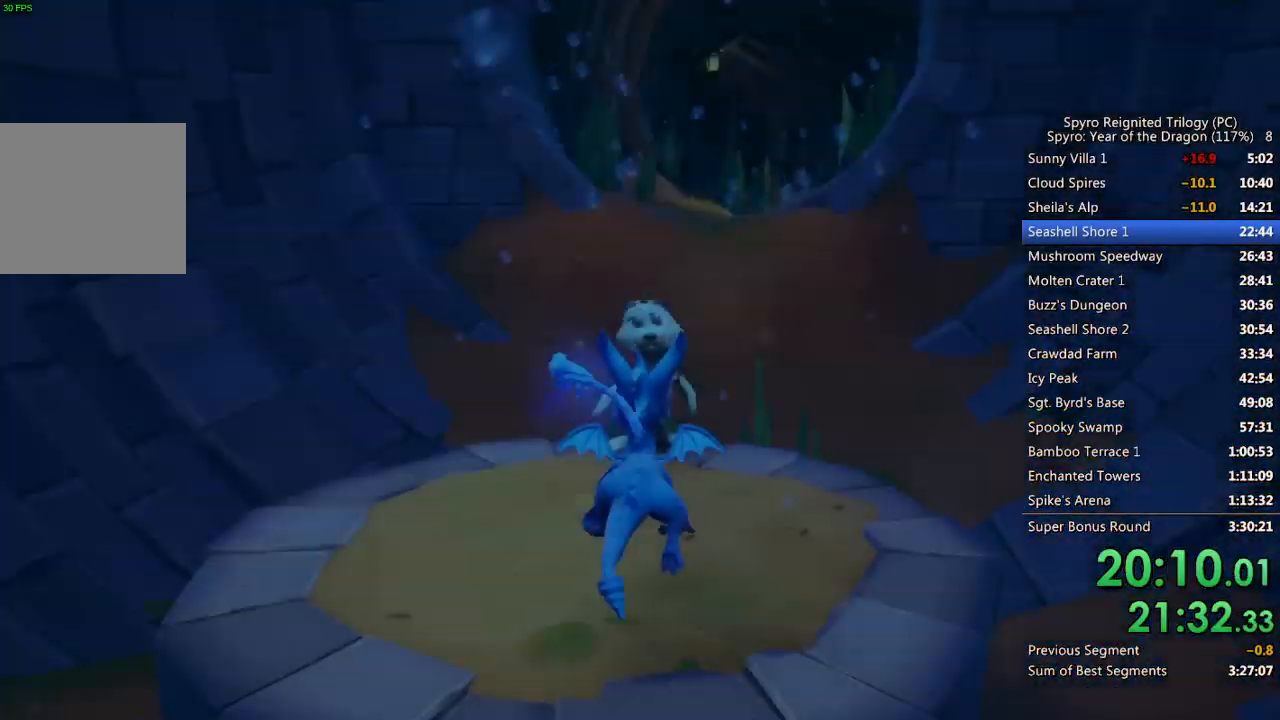
{"buttons": ["CROSS"], "left_stick": "center", "right_stick": "center", "events": [[83, "CROSS", "up"], [133, "CROSS", "down"], [200, "CROSS", "up"], [250, "CROSS", "down"], [300, "CROSS", "up"], [367, "CROSS", "down"], [433, "CROSS", "up"], [467, "CROSS", "down"]]}
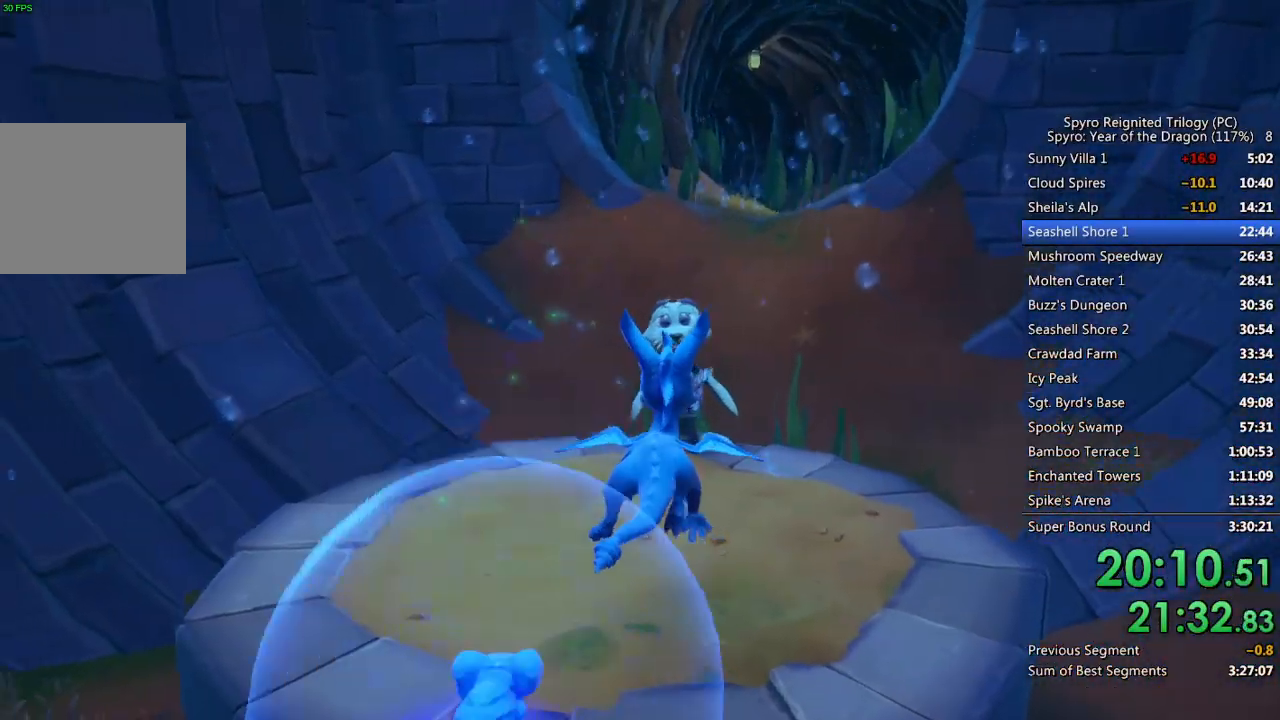
{"buttons": [], "left_stick": "center", "right_stick": "center", "events": [[33, "CROSS", "up"], [83, "CROSS", "down"], [150, "CROSS", "up"], [200, "CROSS", "down"], [267, "CROSS", "up"], [317, "CROSS", "down"], [367, "CROSS", "up"], [417, "CROSS", "down"], [483, "CROSS", "up"]]}
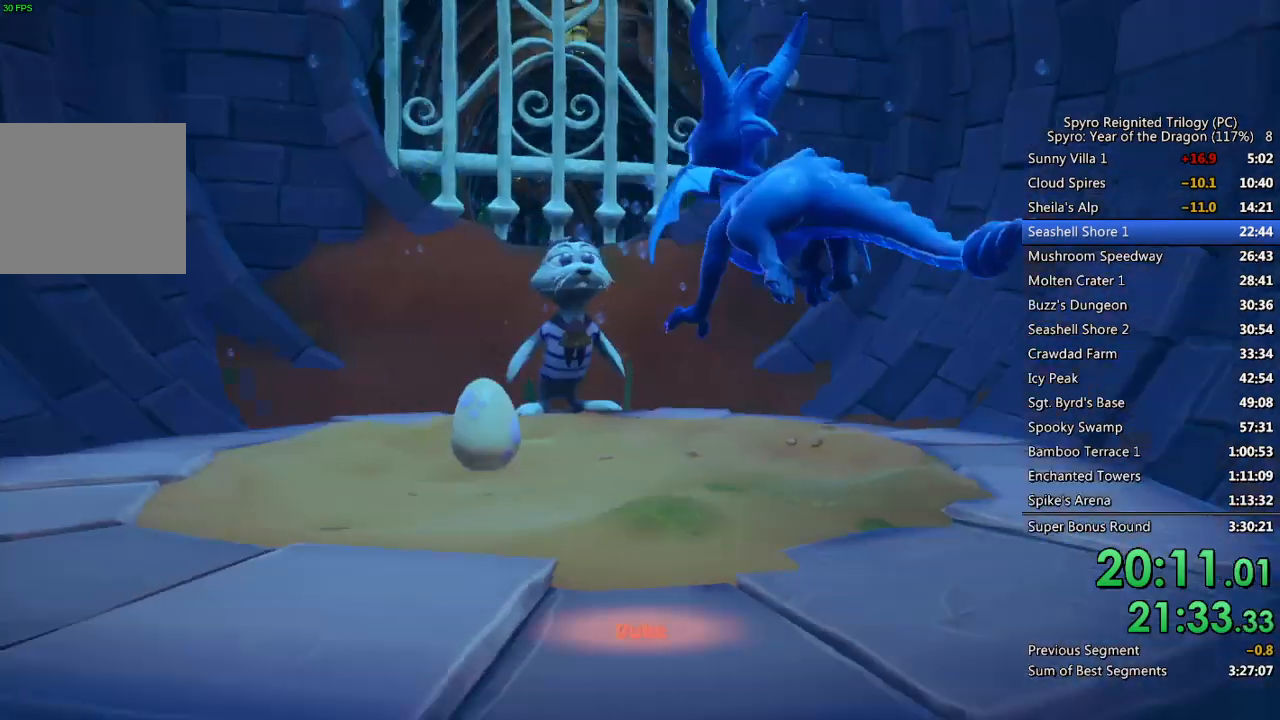
{"buttons": ["CROSS"], "left_stick": "center", "right_stick": "center", "events": [[17, "CROSS", "down"], [83, "CROSS", "up"], [150, "CROSS", "down"], [200, "CROSS", "up"], [250, "CROSS", "down"], [333, "CROSS", "up"], [367, "CROSS", "down"], [433, "CROSS", "up"], [500, "CROSS", "down"]]}
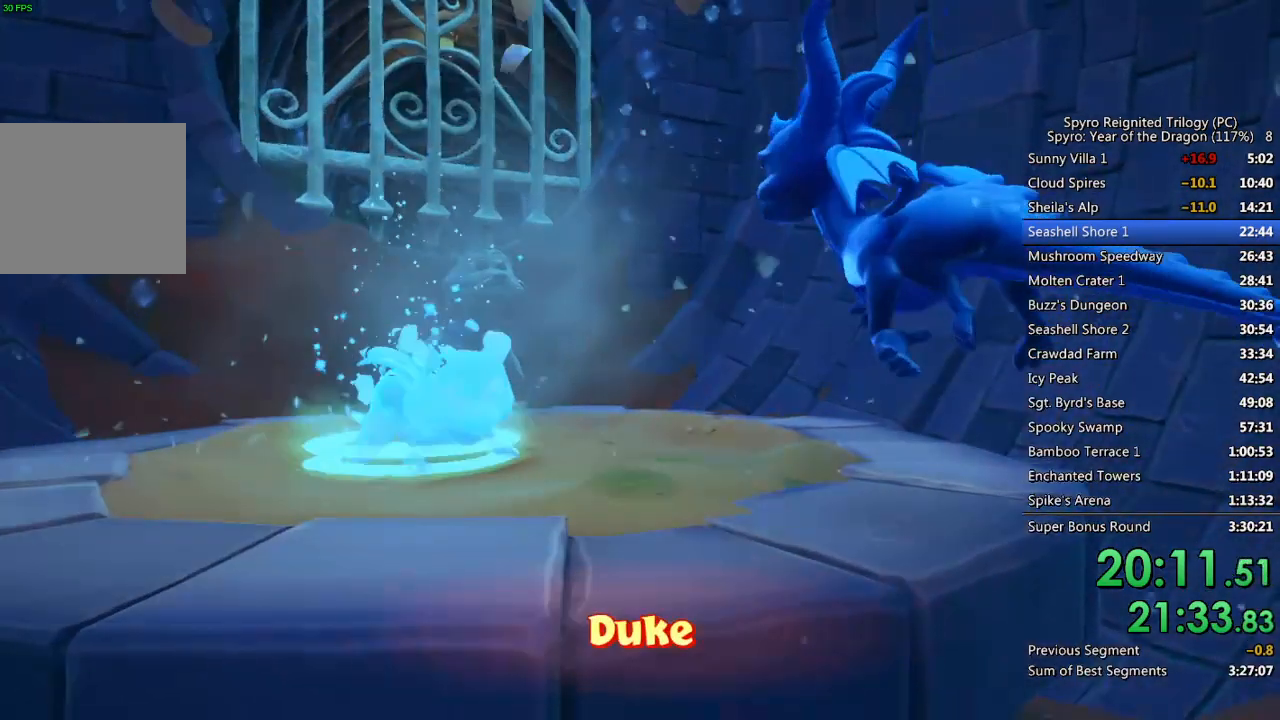
{"buttons": [], "left_stick": "center", "right_stick": "center", "events": [[67, "CROSS", "up"], [100, "CROSS", "down"], [233, "CROSS", "up"]]}
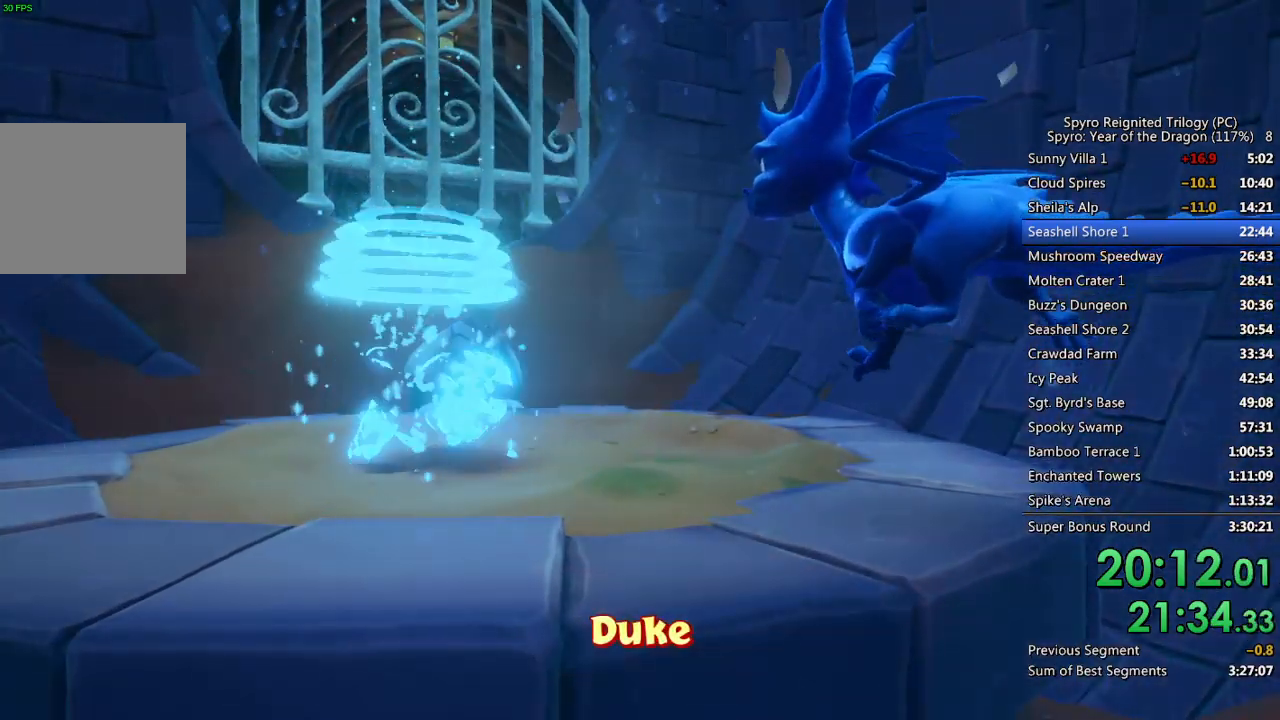
{"buttons": [], "left_stick": "center", "right_stick": "center", "events": []}
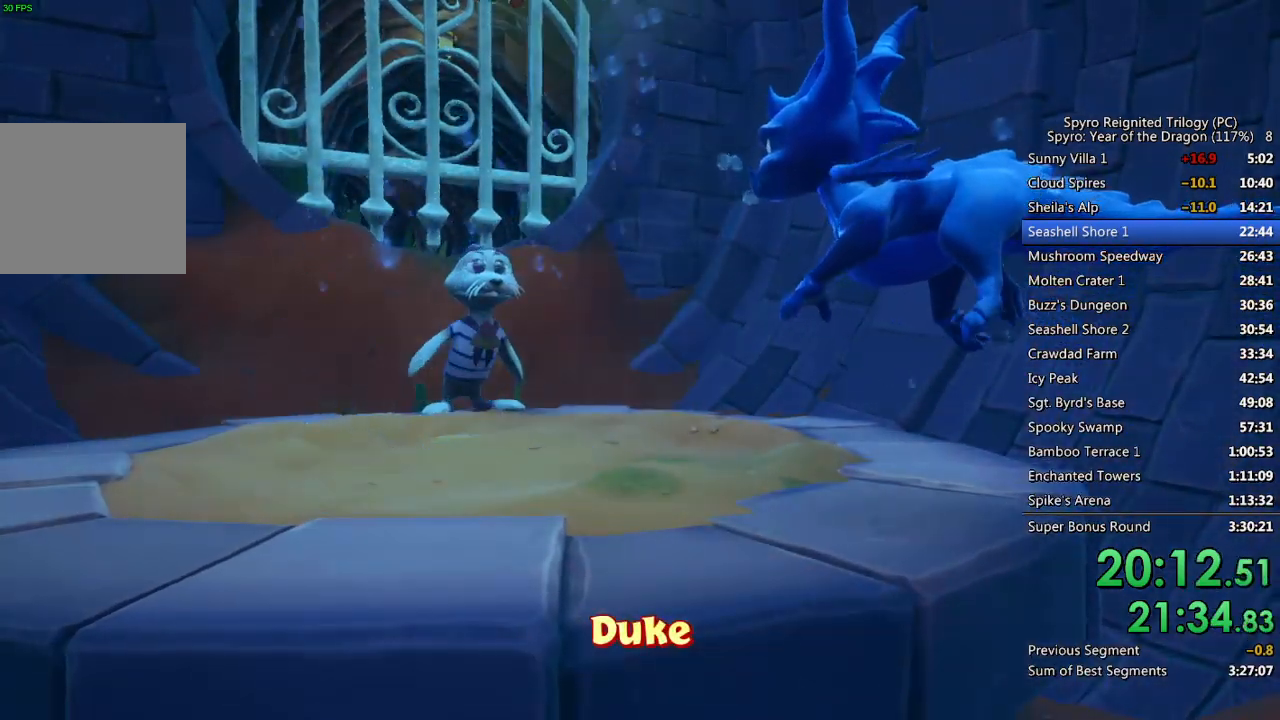
{"buttons": ["CROSS"], "left_stick": "center", "right_stick": "center", "events": [[233, "START", "down"], [317, "START", "up"], [450, "CROSS", "down"]]}
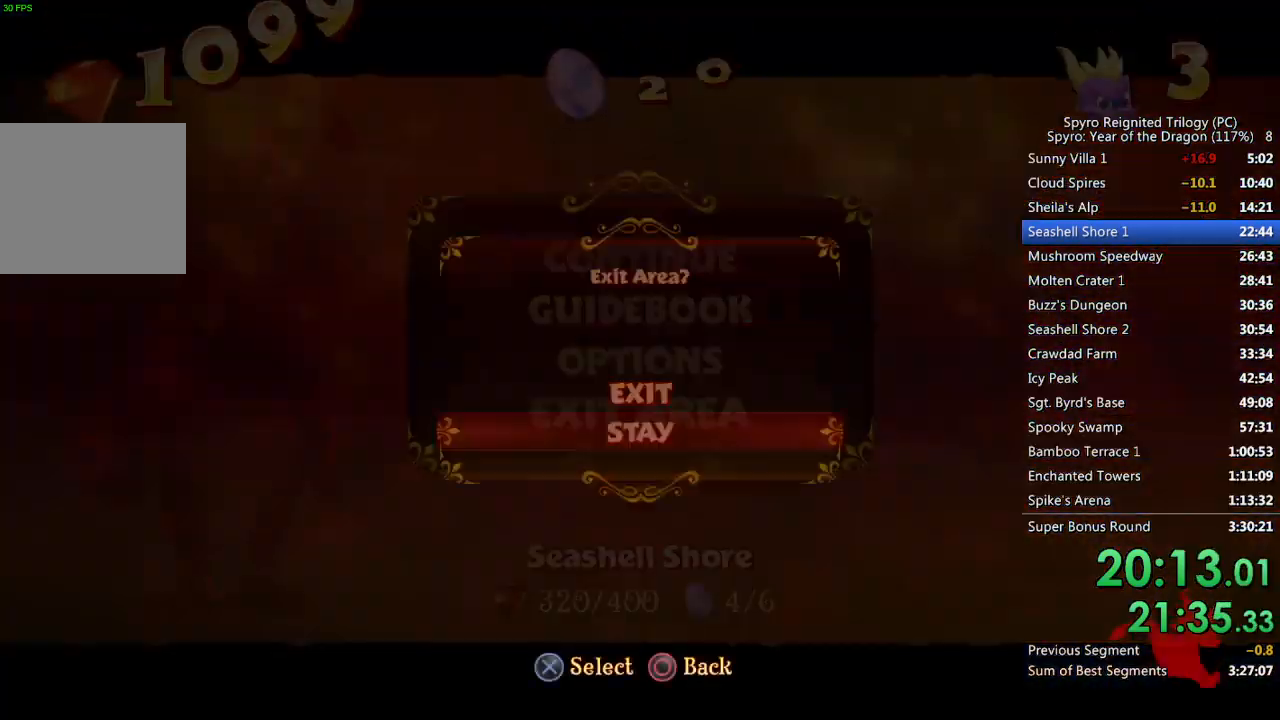
{"buttons": [], "left_stick": "center", "right_stick": "center", "events": [[17, "CROSS", "up"], [50, "DPAD_UP", "down"], [83, "CROSS", "down"], [133, "DPAD_UP", "up"], [150, "CROSS", "up"]]}
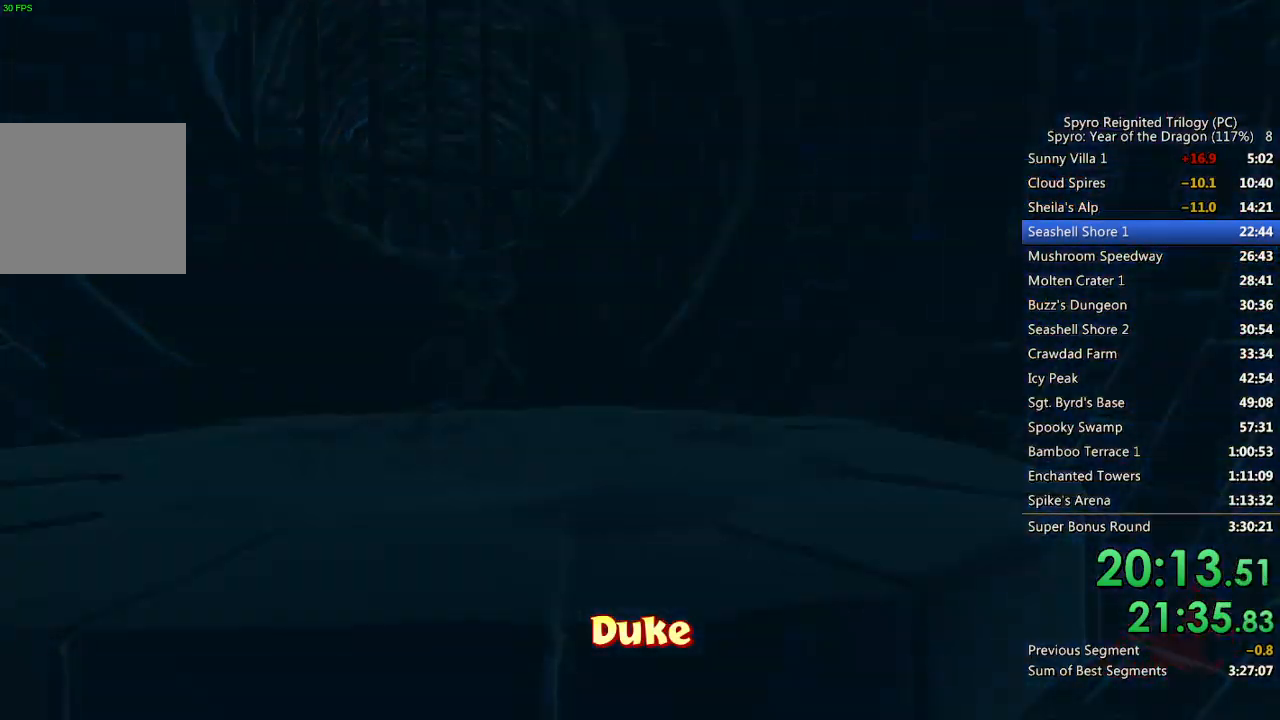
{"buttons": [], "left_stick": "up", "right_stick": "center", "events": [[450, "left_stick", "up"]]}
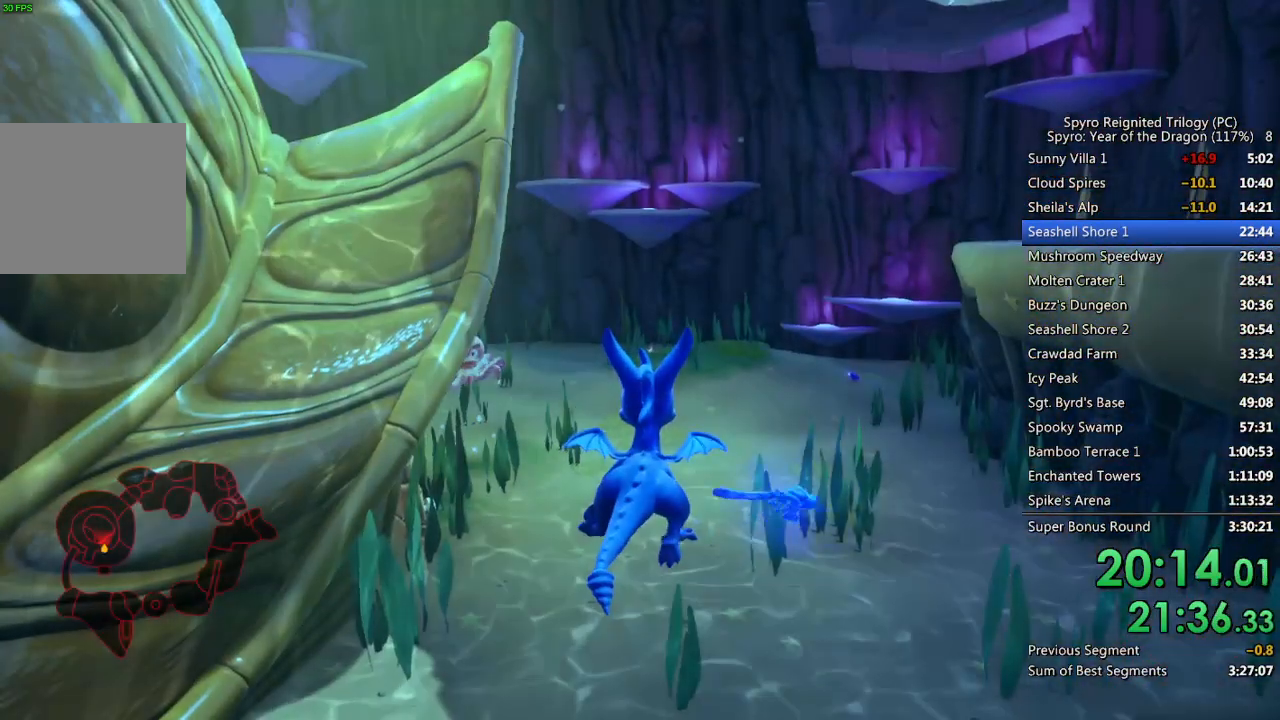
{"buttons": [], "left_stick": "up-left", "right_stick": "down-left", "events": [[167, "SQUARE", "down"], [183, "left_stick", "up-left"], [283, "SQUARE", "up"], [450, "right_stick", "down-left"]]}
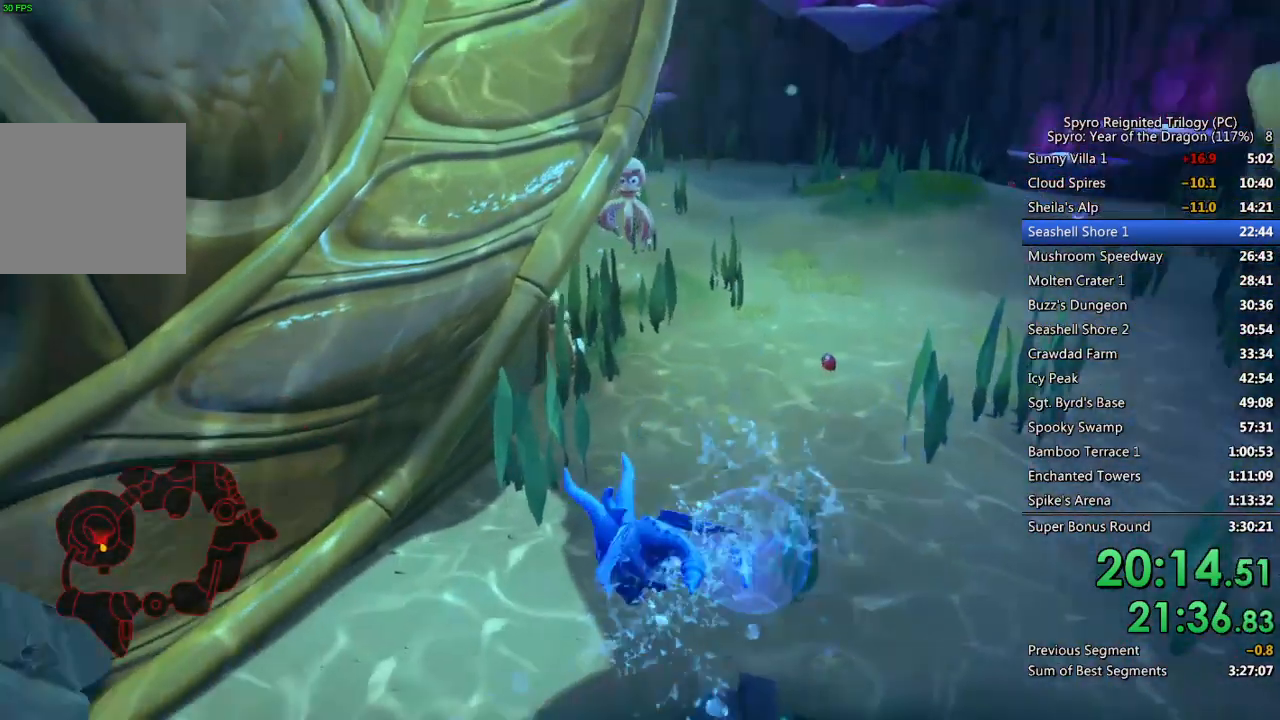
{"buttons": ["SQUARE"], "left_stick": "left", "right_stick": "center", "events": [[117, "right_stick", "left"], [133, "left_stick", "left"], [367, "right_stick", "center"], [450, "SQUARE", "down"]]}
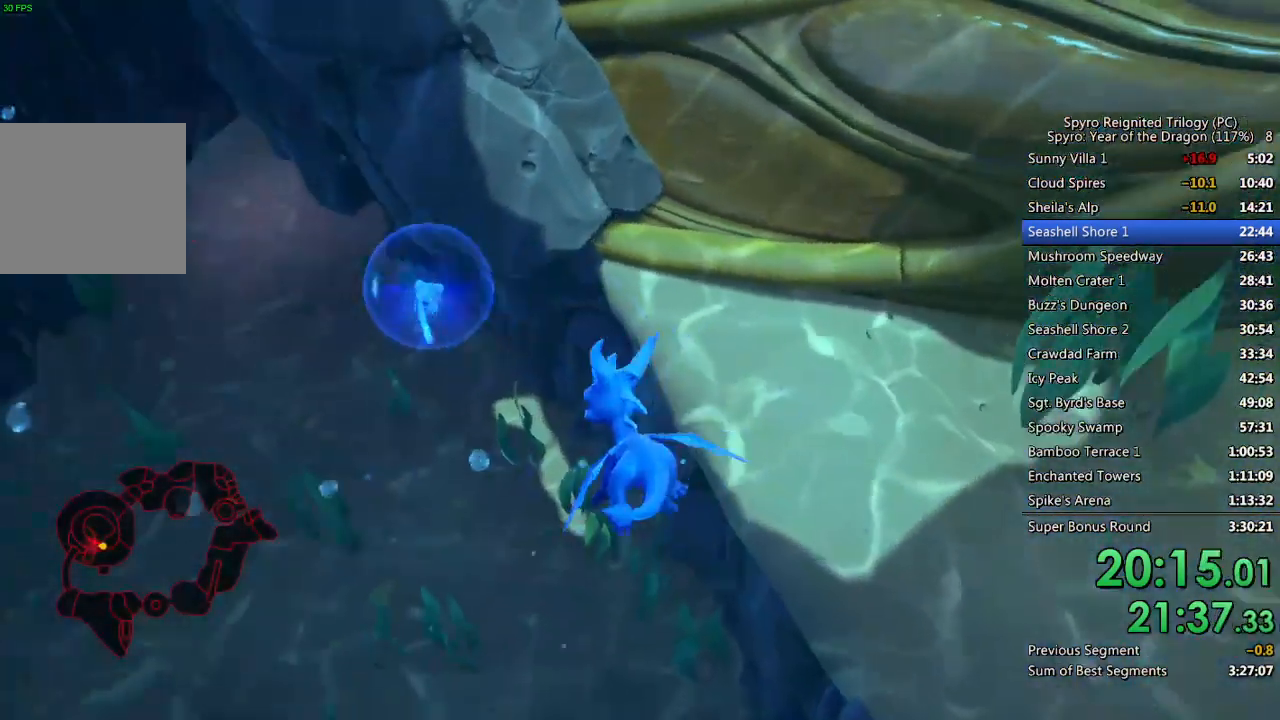
{"buttons": ["SQUARE"], "left_stick": "left", "right_stick": "center", "events": []}
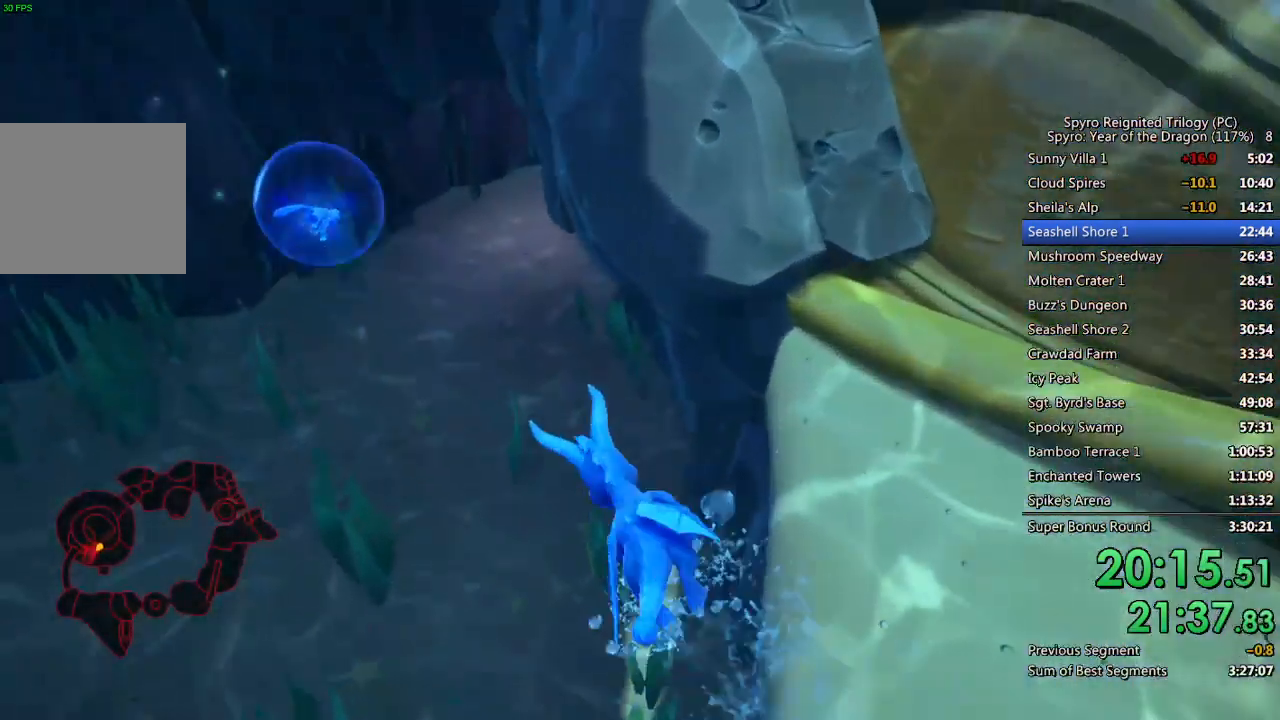
{"buttons": ["SQUARE"], "left_stick": "center", "right_stick": "center", "events": [[83, "left_stick", "center"], [283, "left_stick", "up-right"], [283, "right_stick", "right"], [450, "left_stick", "center"], [450, "right_stick", "center"]]}